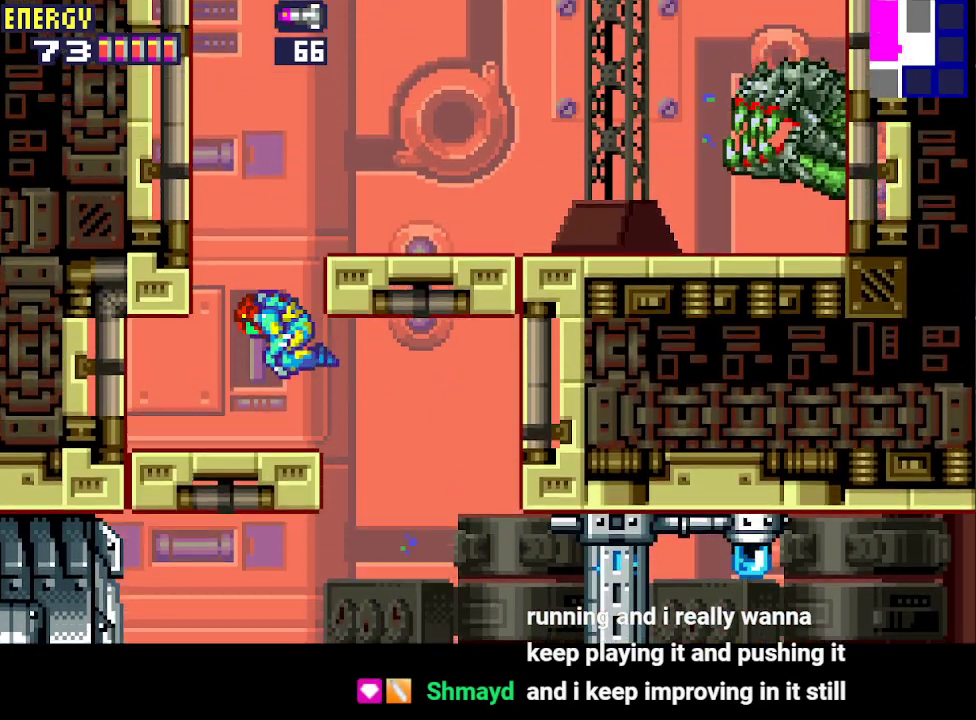
Gameplay with a controller (PlayStation layout); each line is a JSON object with the inputs held at the frame after it. "events" lists button and stick changes between this image and that frame as [ms after this image, input, new state], when the widget could be followed in between. Not read: L3 R3 left_stick right_stick.
{"buttons": [], "events": [[67, "DPAD_RIGHT", "down"], [300, "CIRCLE", "up"], [300, "DPAD_RIGHT", "up"], [400, "DPAD_DOWN", "down"], [467, "DPAD_DOWN", "up"]]}
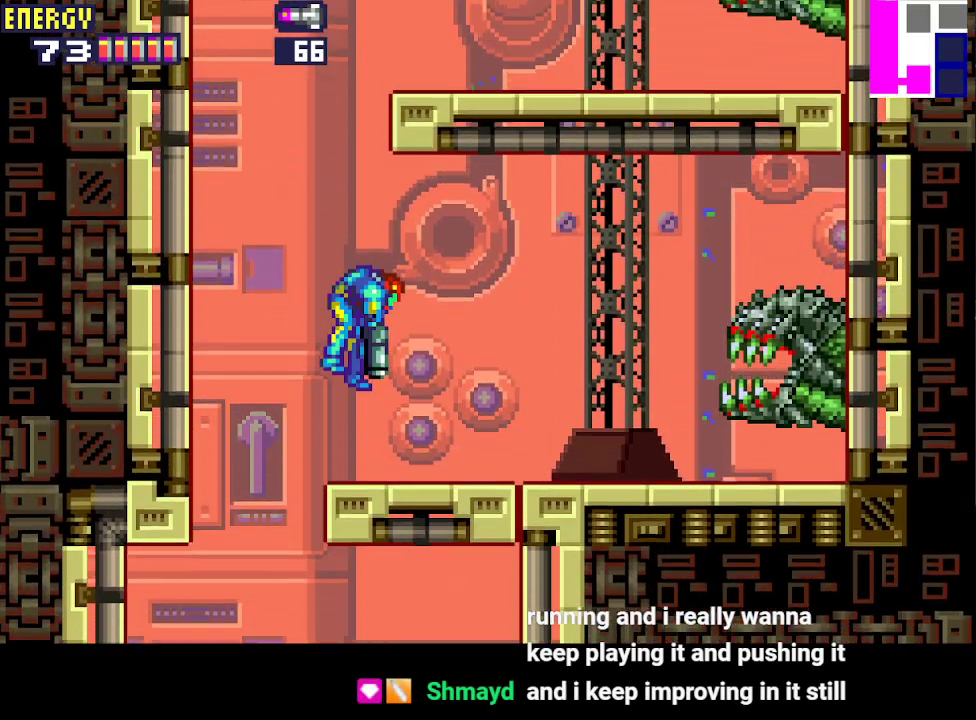
{"buttons": ["DPAD_RIGHT"], "events": [[33, "DPAD_DOWN", "down"], [67, "DPAD_RIGHT", "down"], [267, "DPAD_DOWN", "up"]]}
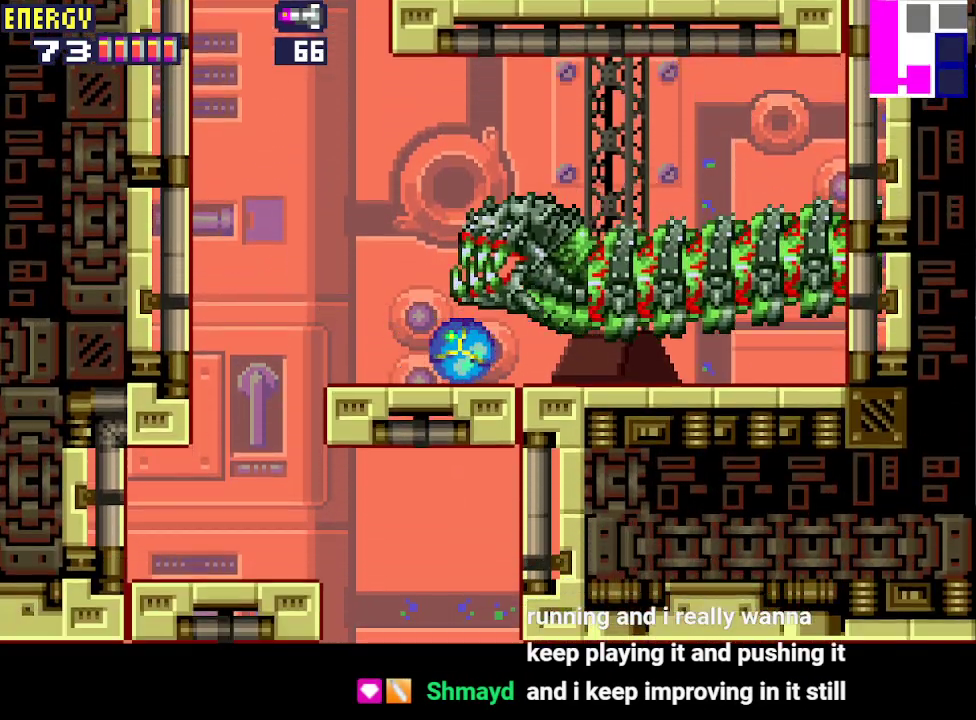
{"buttons": ["DPAD_RIGHT"], "events": []}
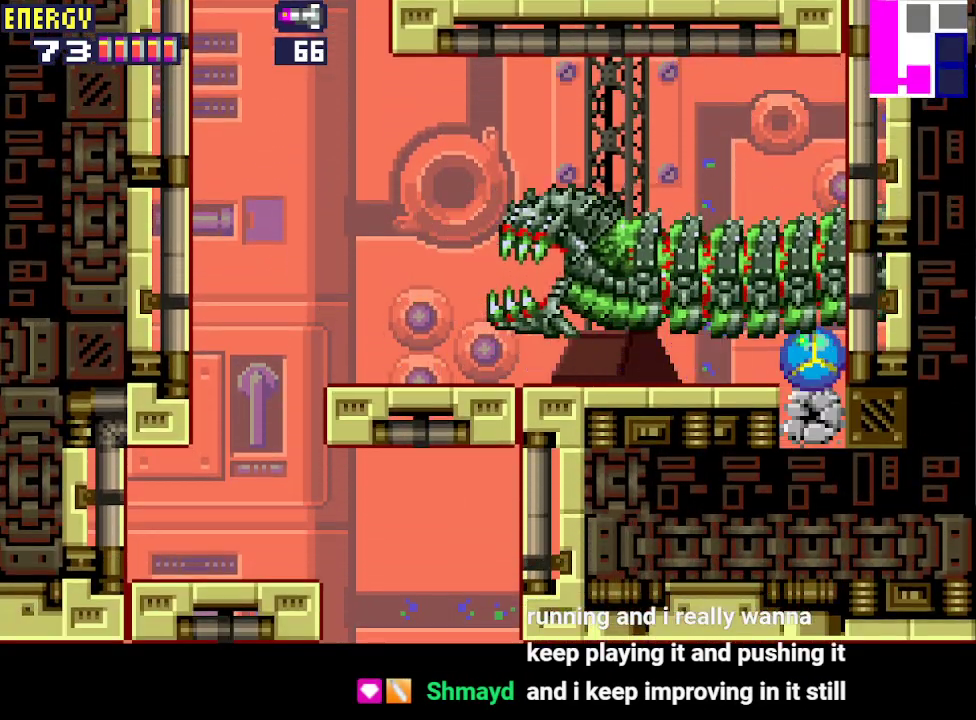
{"buttons": ["DPAD_UP"], "events": [[233, "DPAD_RIGHT", "up"], [467, "DPAD_UP", "down"]]}
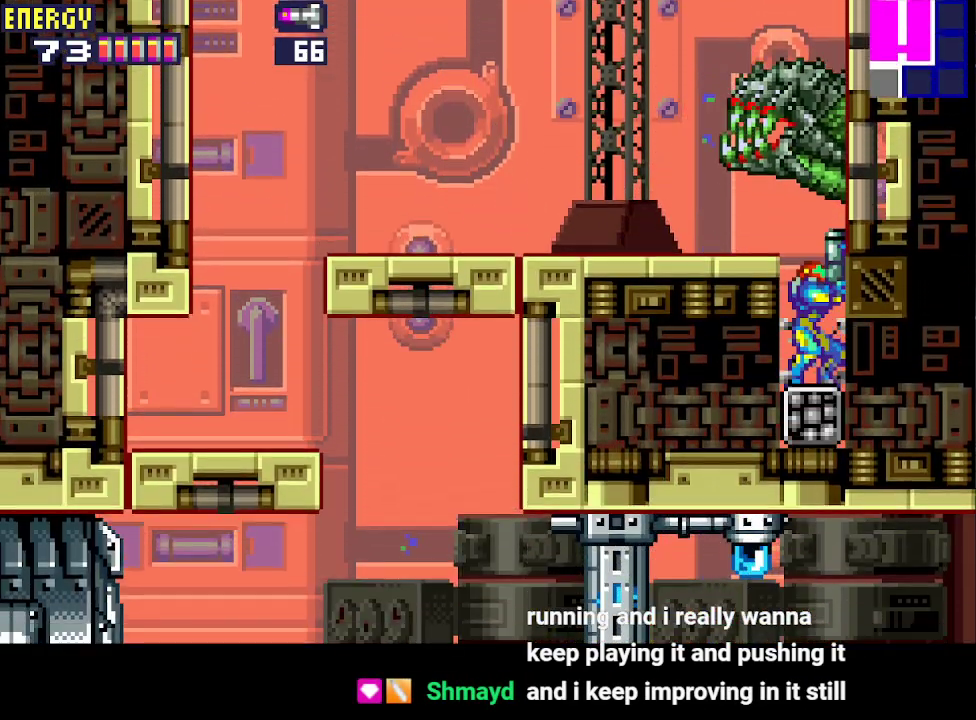
{"buttons": ["L1", "DPAD_LEFT"], "events": [[67, "DPAD_UP", "up"], [200, "DPAD_LEFT", "down"], [300, "L1", "down"]]}
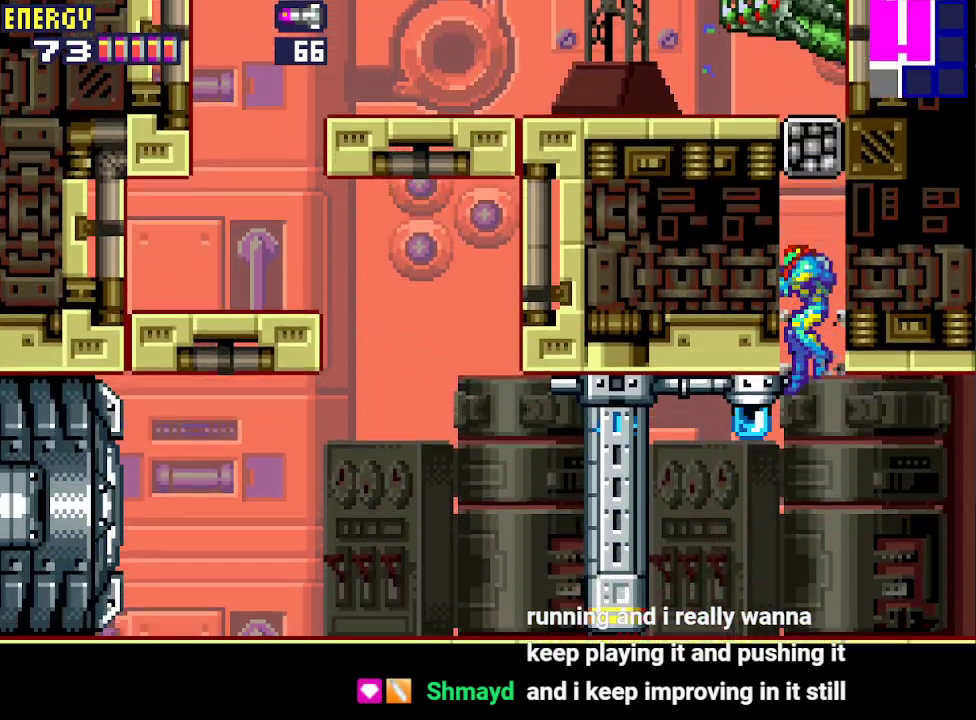
{"buttons": ["DPAD_LEFT"], "events": [[200, "CROSS", "down"], [300, "CROSS", "up"], [300, "L1", "up"]]}
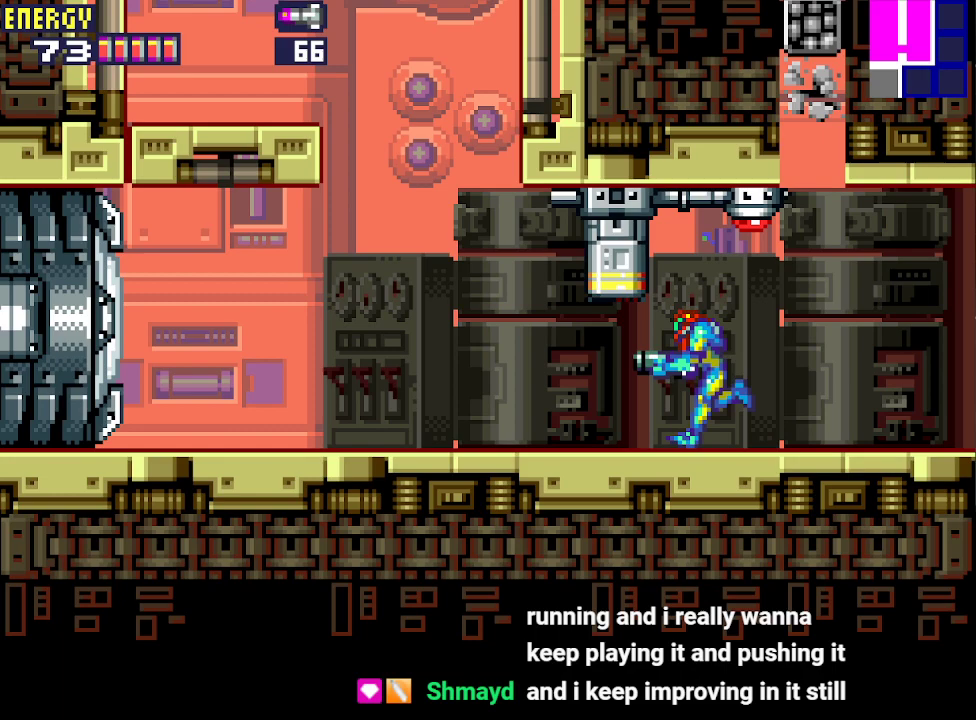
{"buttons": ["DPAD_RIGHT"], "events": [[467, "DPAD_LEFT", "up"], [500, "DPAD_RIGHT", "down"]]}
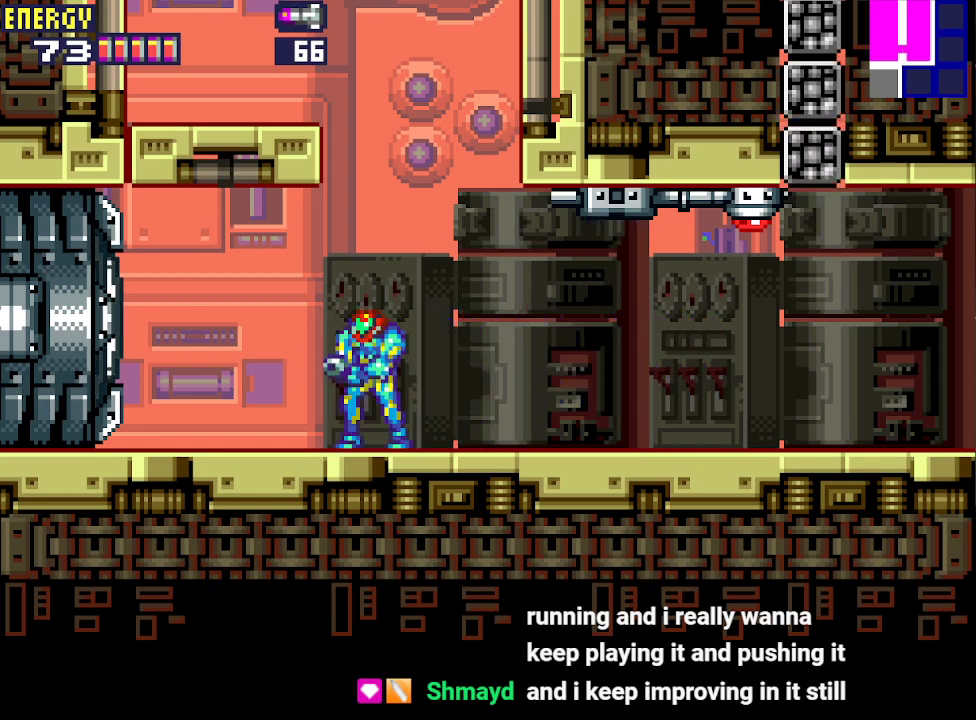
{"buttons": ["DPAD_RIGHT"], "events": []}
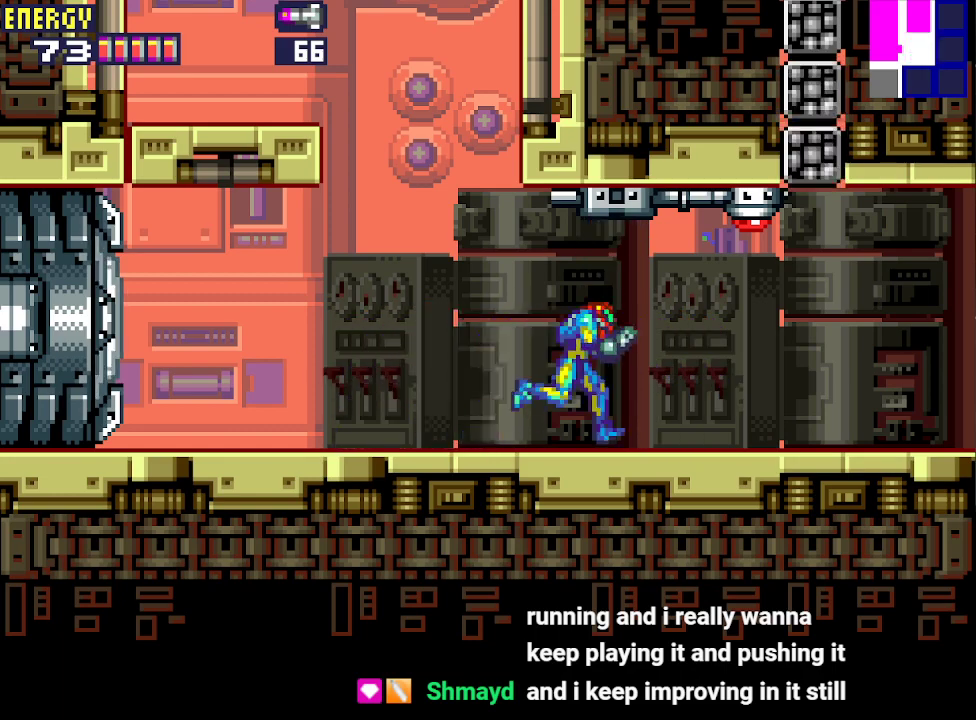
{"buttons": ["DPAD_RIGHT"], "events": []}
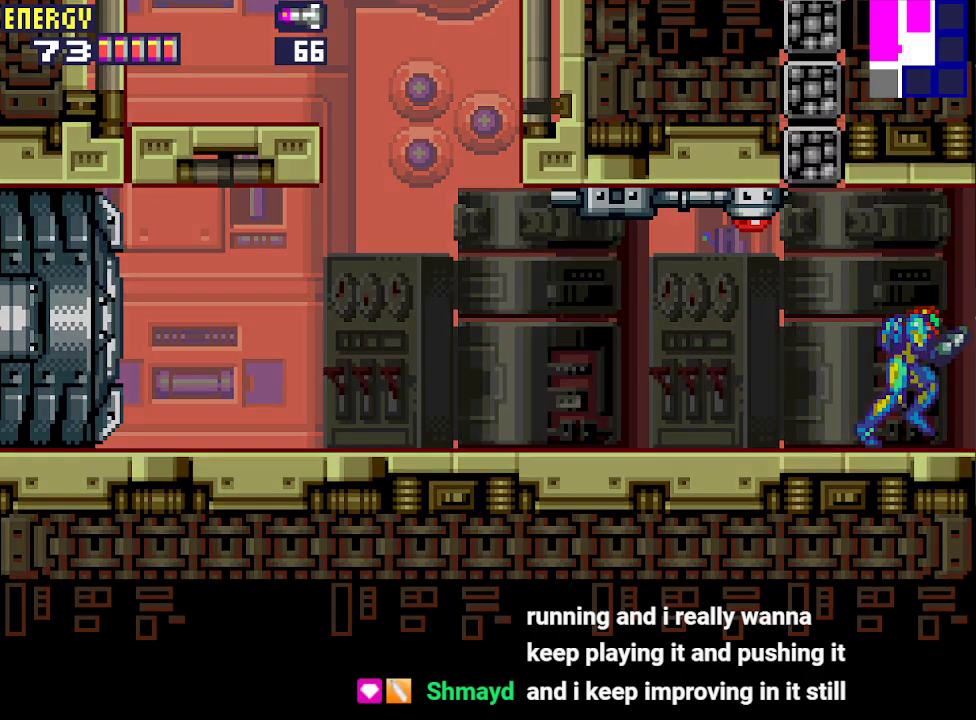
{"buttons": ["DPAD_RIGHT"], "events": []}
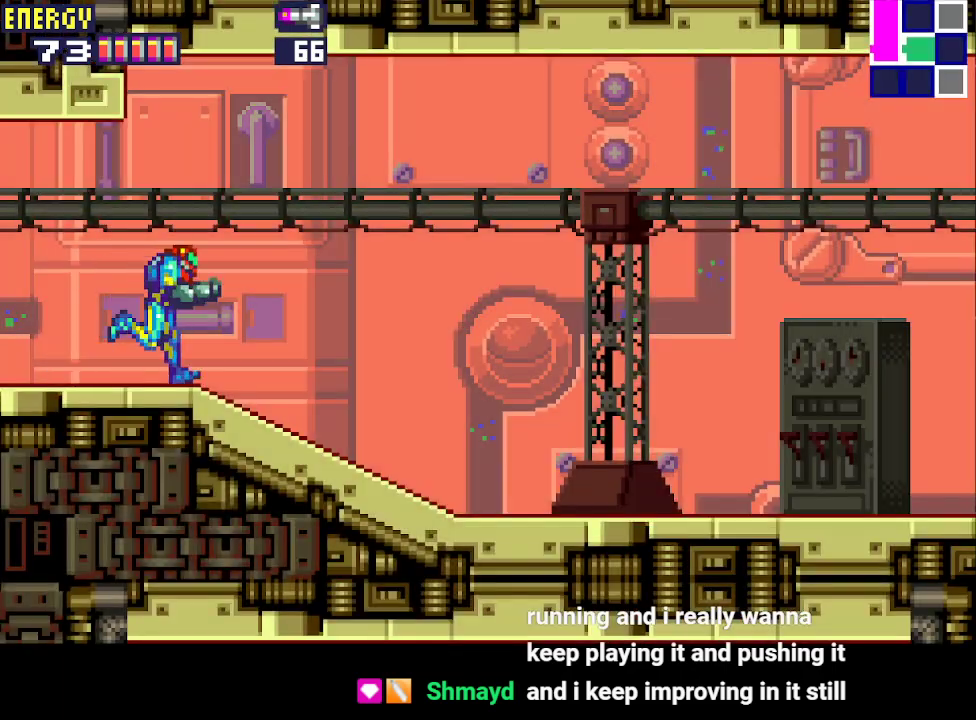
{"buttons": ["DPAD_RIGHT"], "events": []}
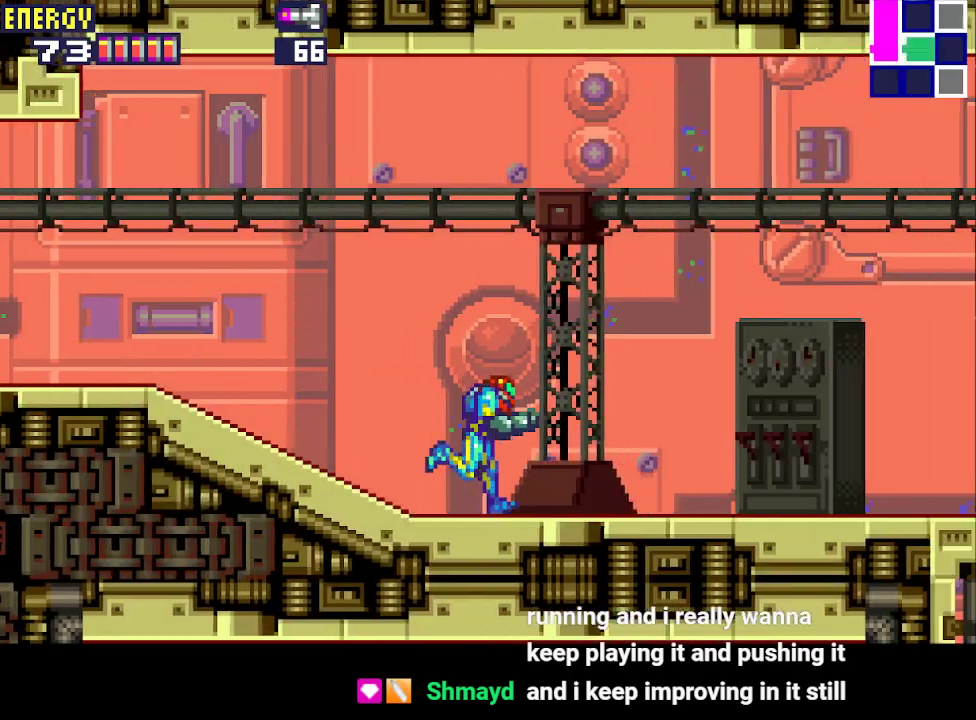
{"buttons": ["DPAD_RIGHT"], "events": []}
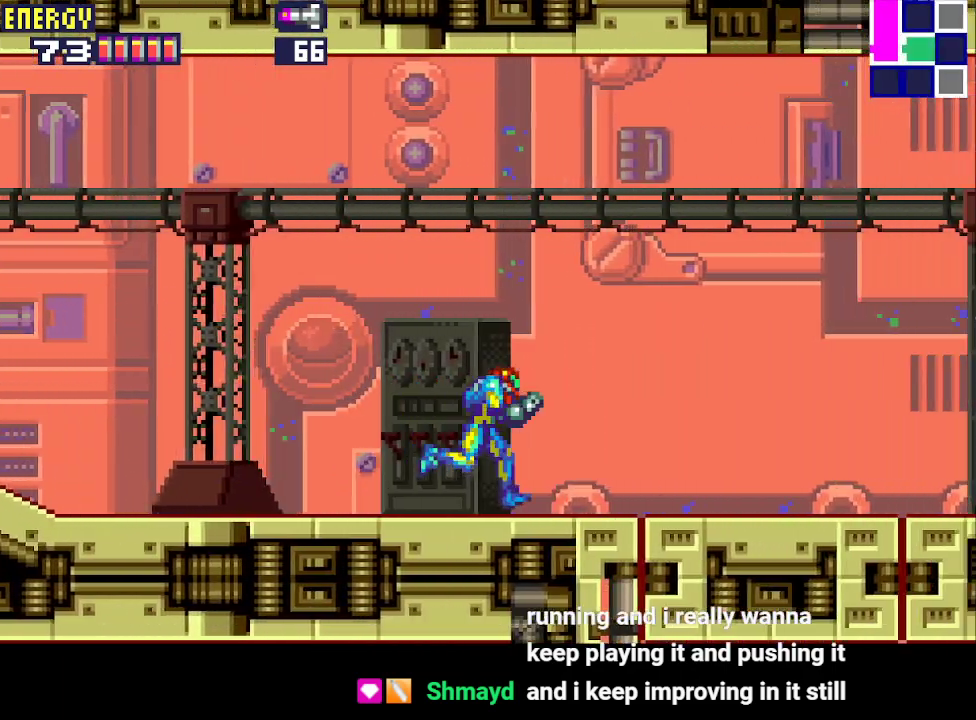
{"buttons": ["DPAD_RIGHT"], "events": []}
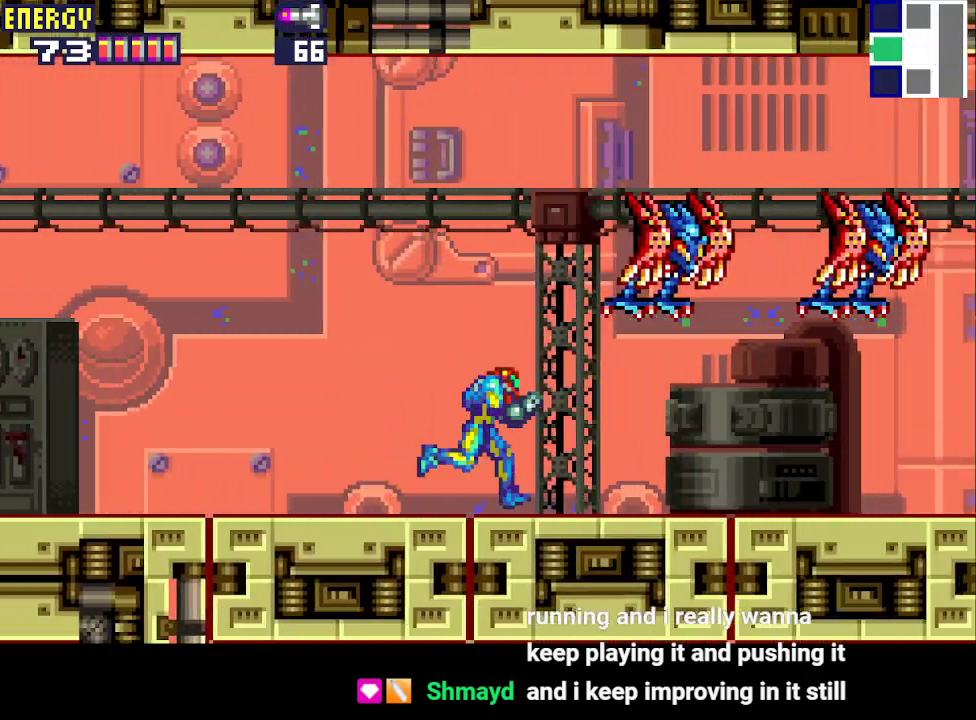
{"buttons": ["DPAD_LEFT"], "events": [[333, "DPAD_LEFT", "down"], [333, "DPAD_RIGHT", "up"]]}
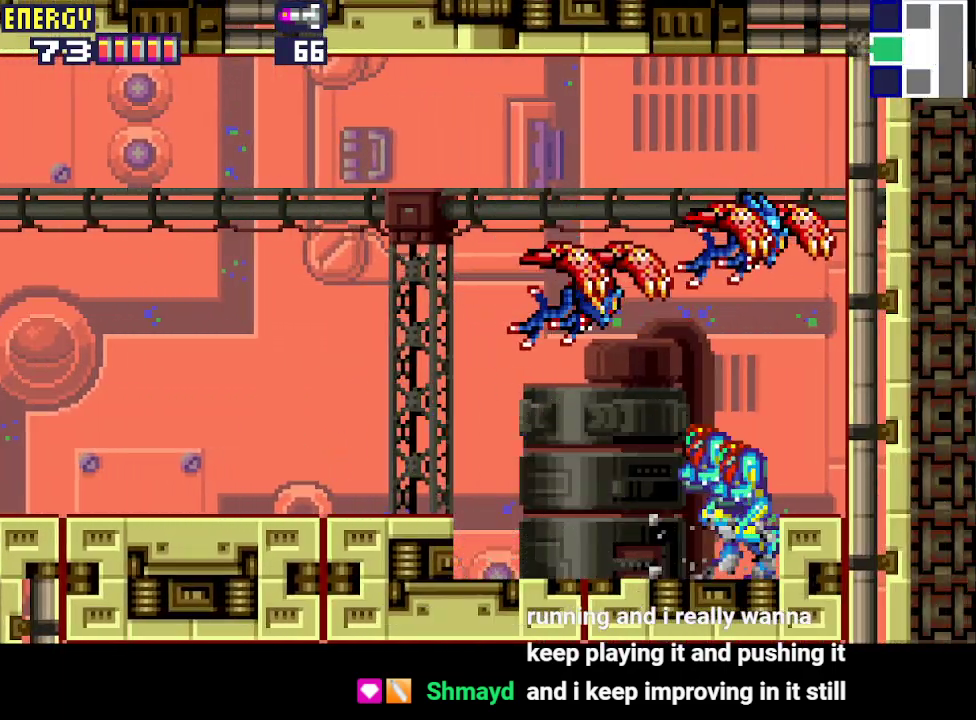
{"buttons": [], "events": [[467, "DPAD_LEFT", "up"]]}
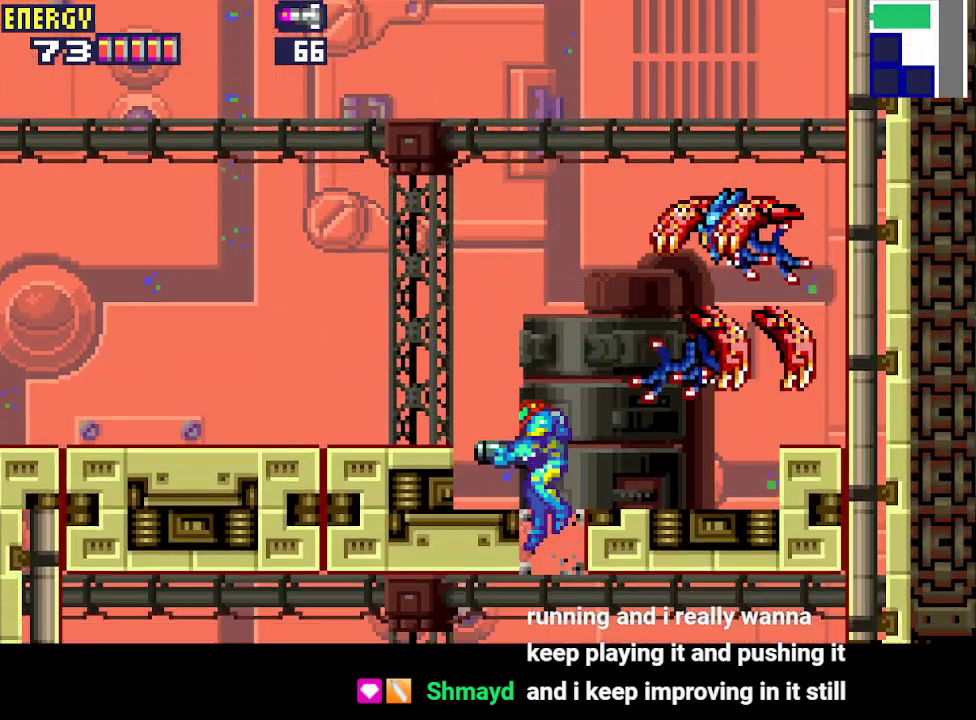
{"buttons": ["CROSS", "DPAD_RIGHT"], "events": [[133, "DPAD_RIGHT", "down"], [500, "CROSS", "down"]]}
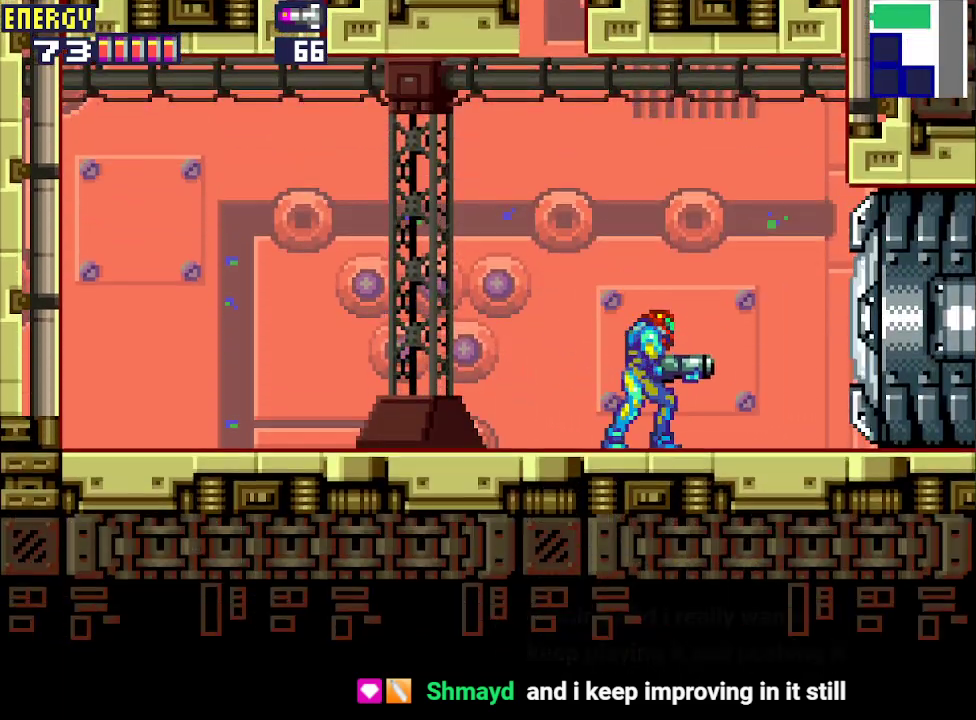
{"buttons": ["DPAD_RIGHT"], "events": [[133, "CROSS", "up"]]}
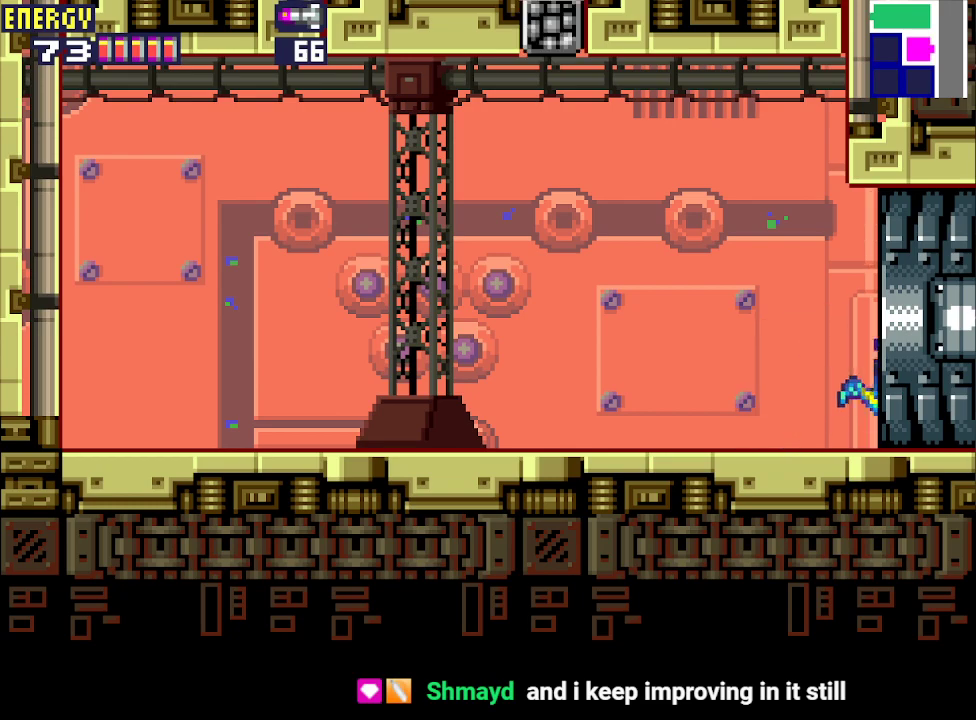
{"buttons": ["DPAD_RIGHT"], "events": []}
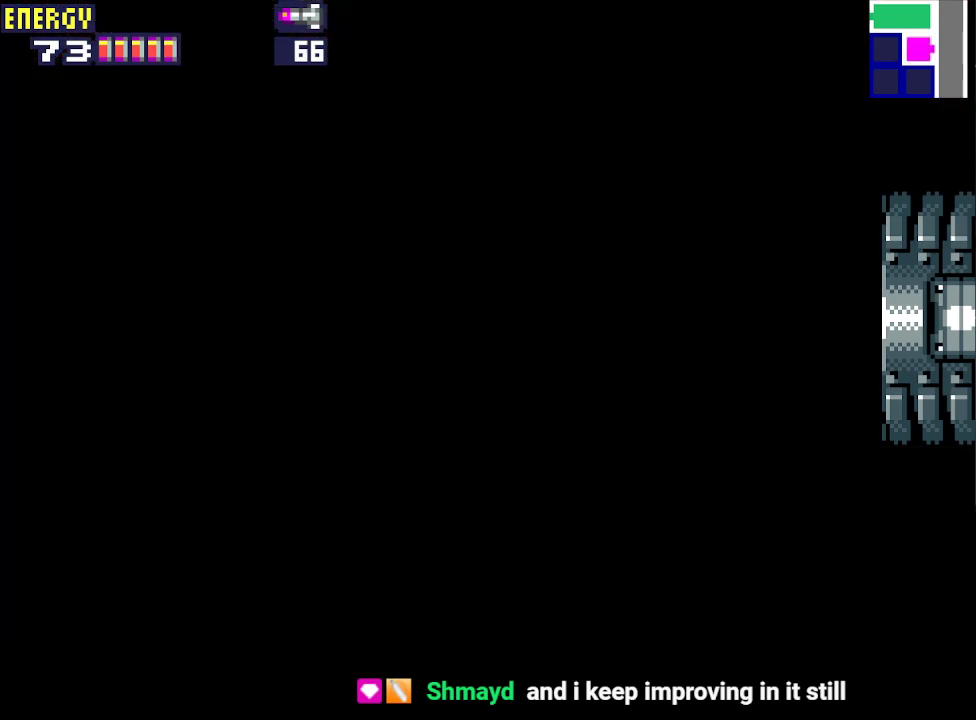
{"buttons": ["DPAD_RIGHT"], "events": []}
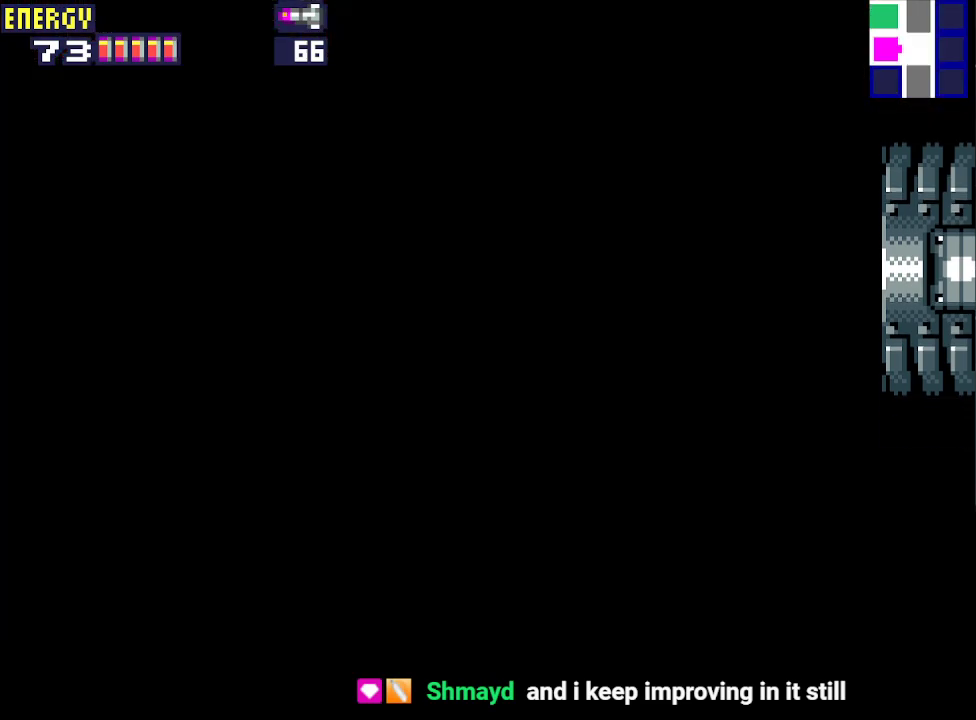
{"buttons": ["DPAD_RIGHT"], "events": []}
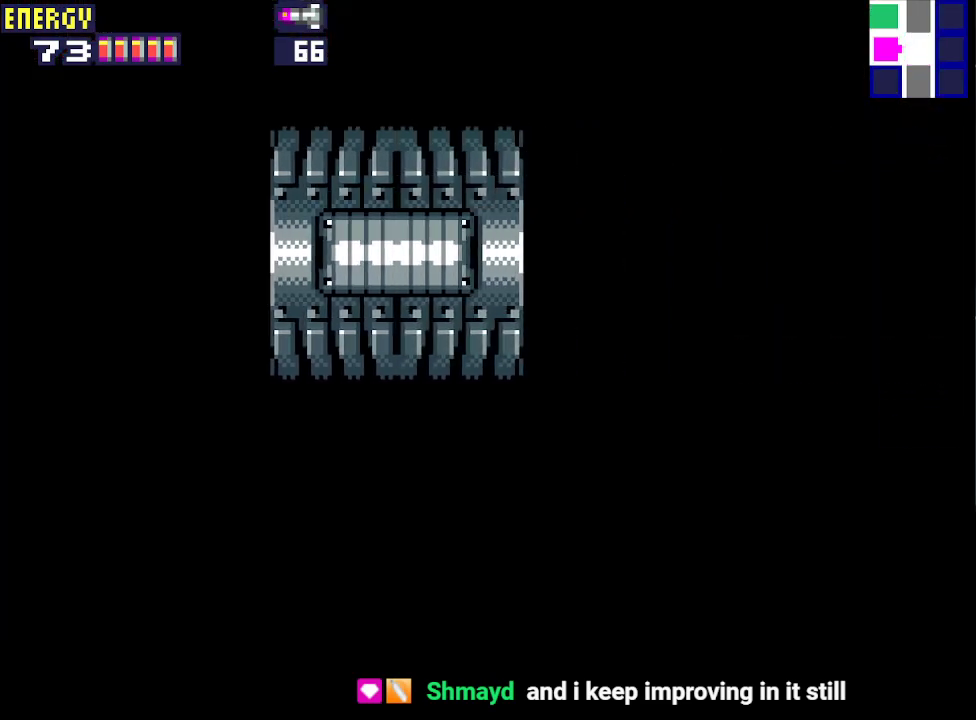
{"buttons": ["DPAD_RIGHT"], "events": []}
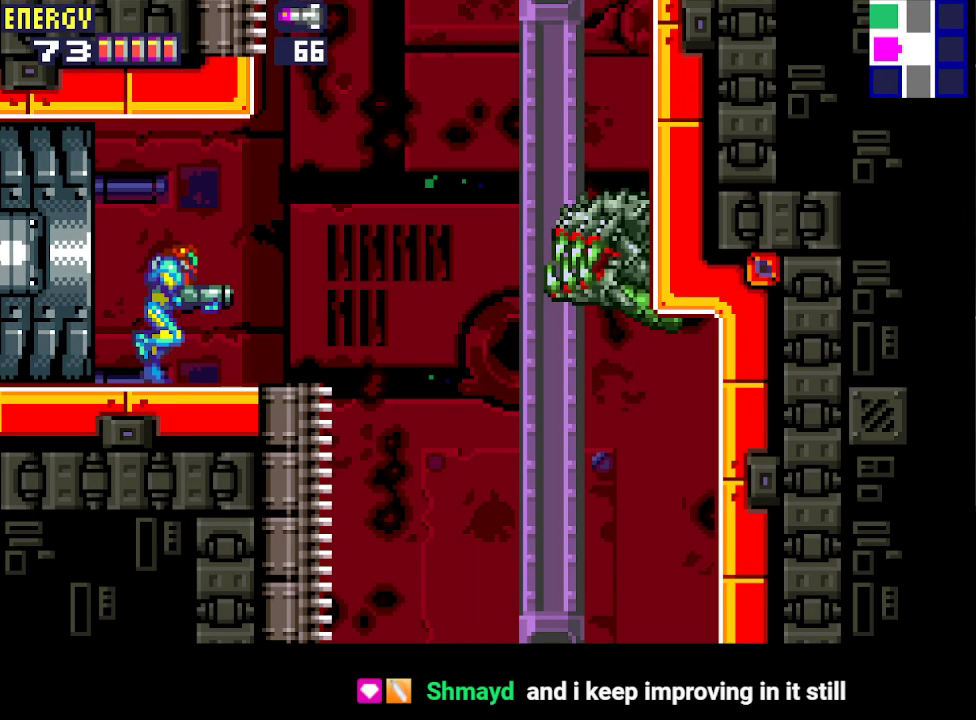
{"buttons": ["CIRCLE", "DPAD_LEFT"], "events": [[167, "CIRCLE", "down"], [233, "DPAD_RIGHT", "up"], [300, "DPAD_LEFT", "down"]]}
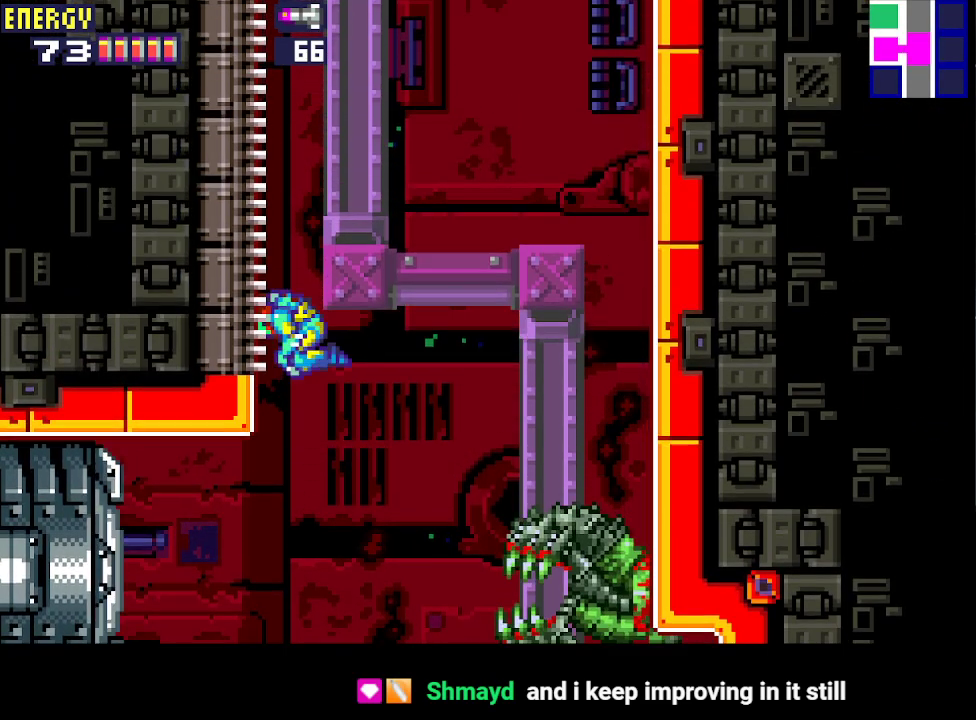
{"buttons": ["DPAD_UP", "DPAD_LEFT"], "events": [[167, "DPAD_UP", "down"], [300, "CIRCLE", "up"]]}
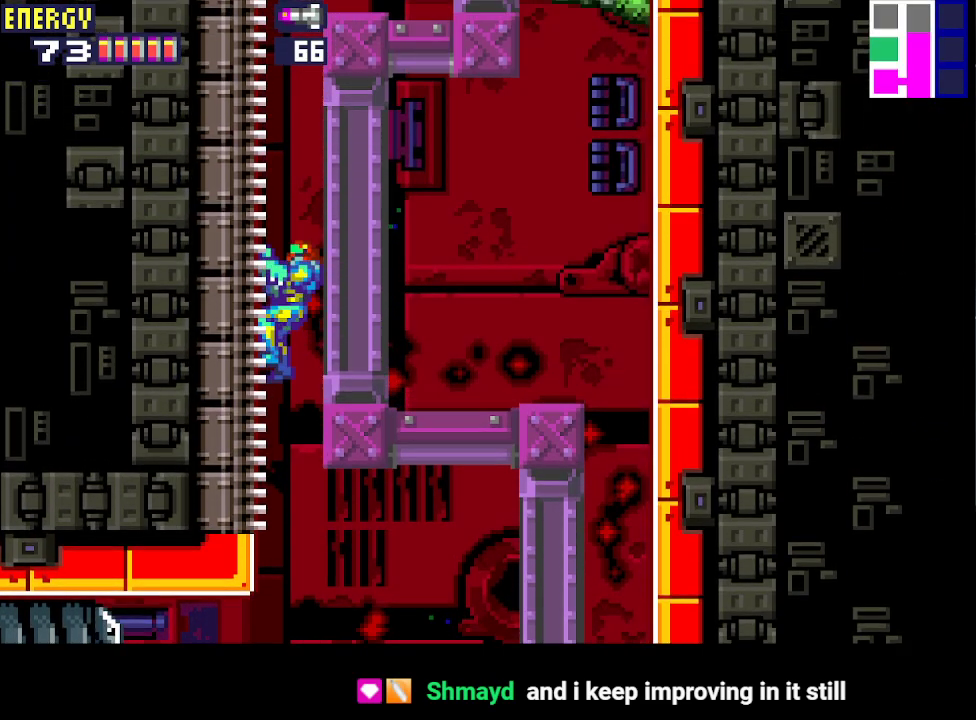
{"buttons": ["DPAD_UP", "DPAD_LEFT"], "events": []}
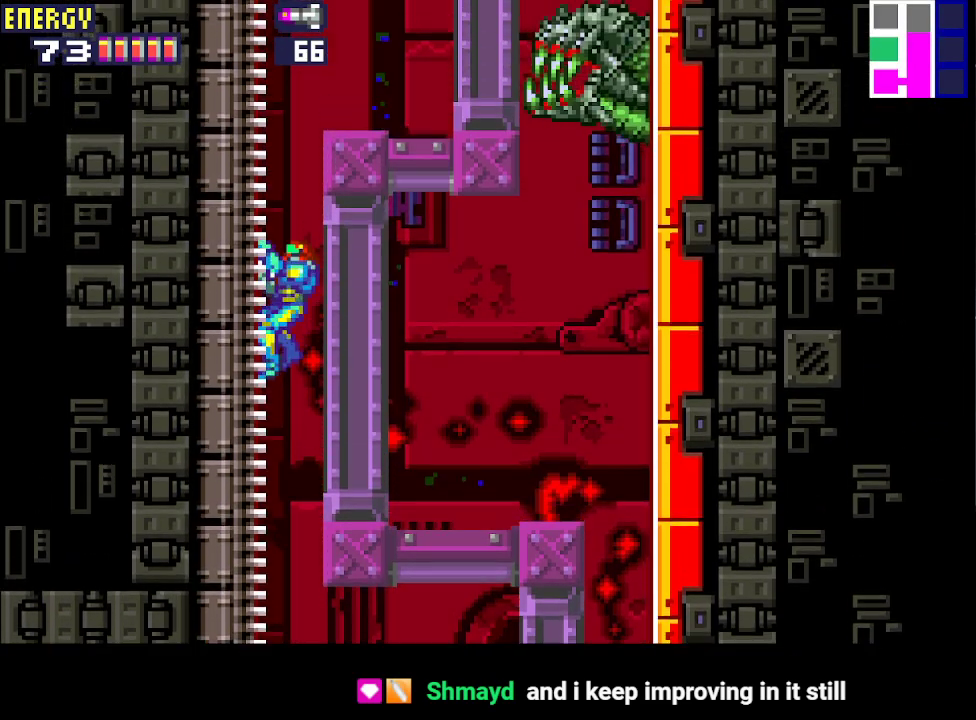
{"buttons": ["DPAD_UP", "DPAD_LEFT"], "events": []}
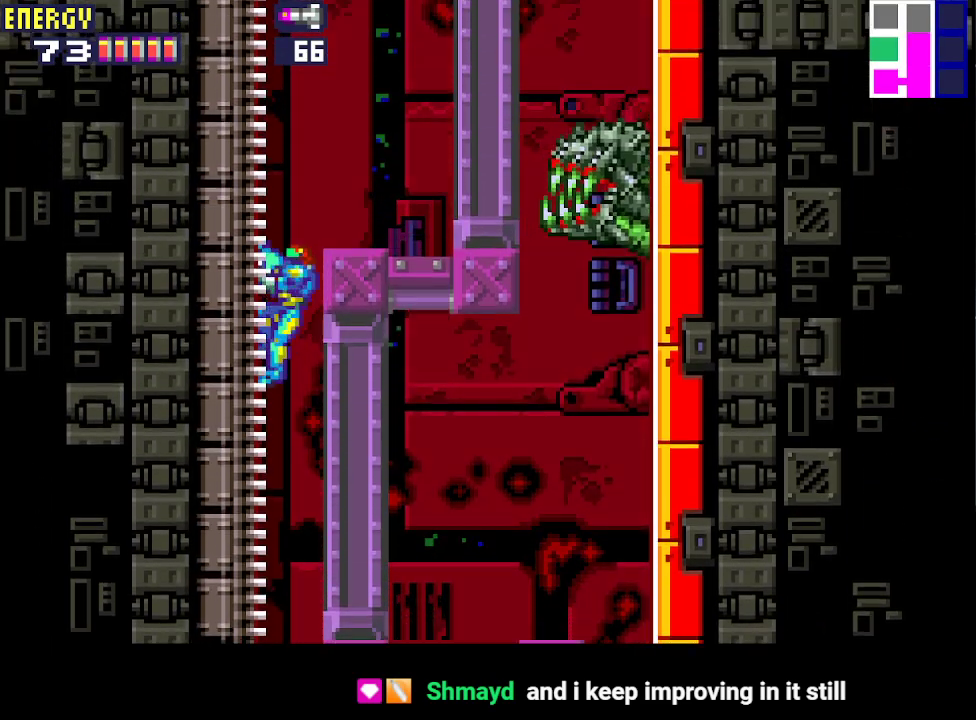
{"buttons": ["DPAD_UP", "DPAD_LEFT"], "events": []}
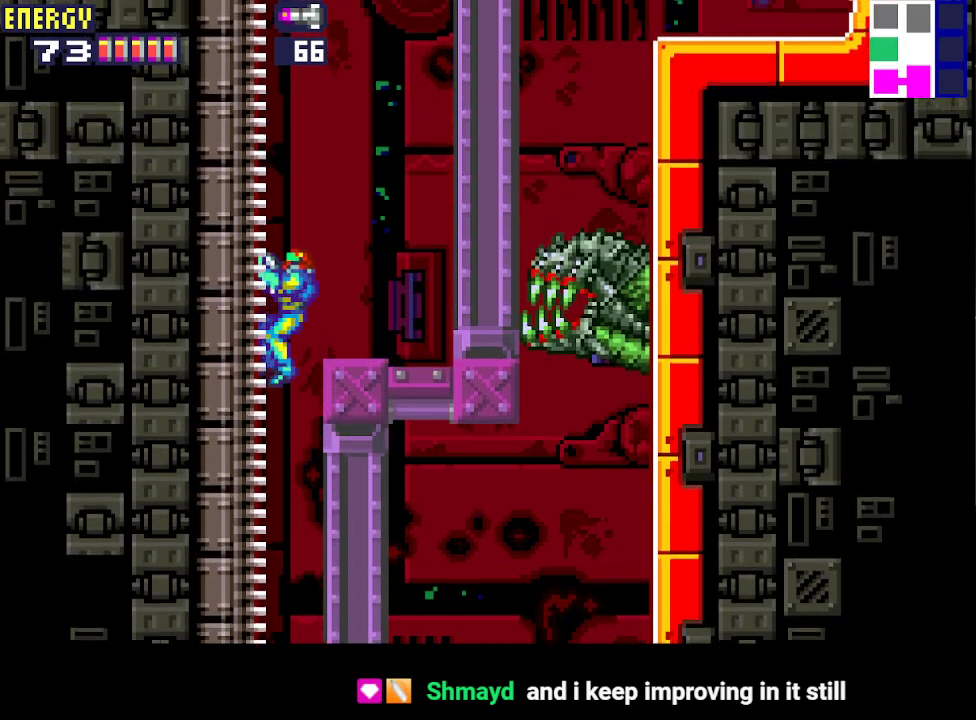
{"buttons": ["DPAD_UP", "DPAD_LEFT"], "events": []}
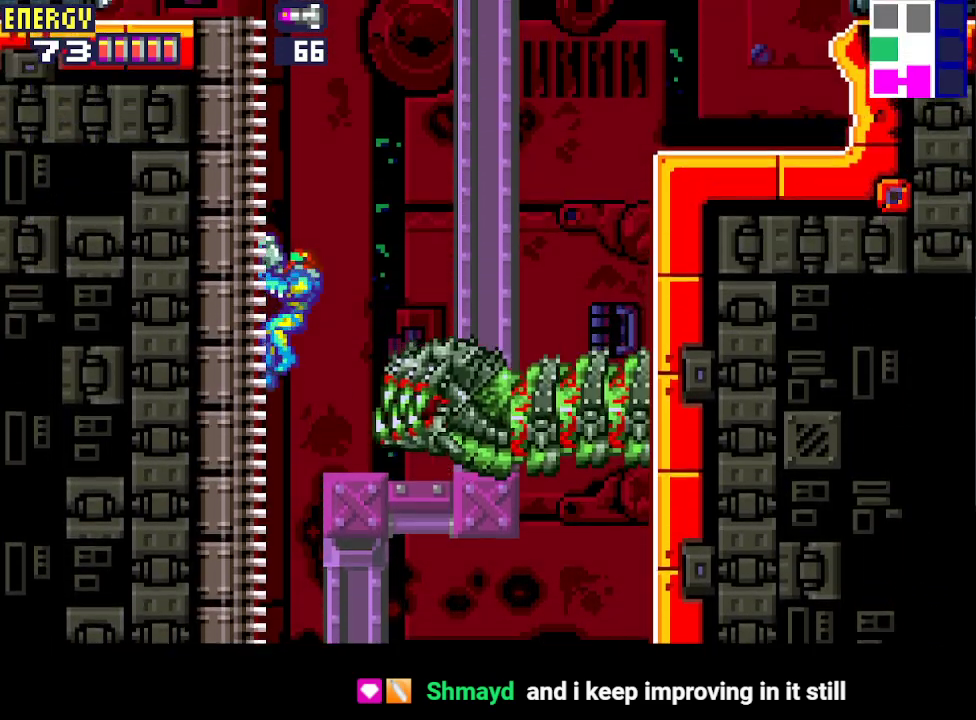
{"buttons": ["DPAD_UP", "DPAD_LEFT"], "events": []}
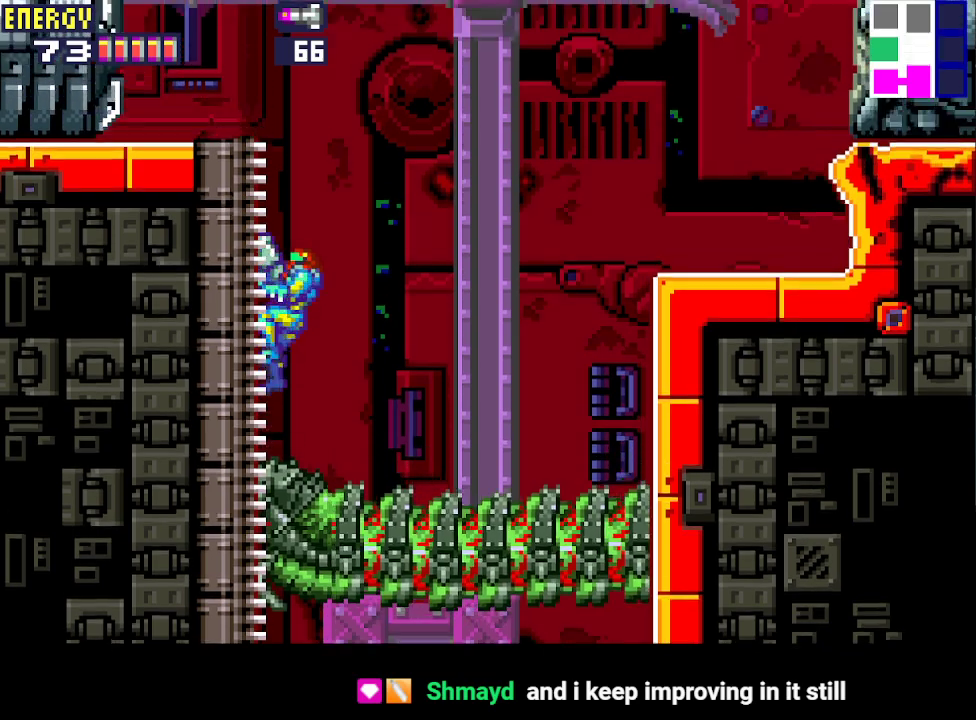
{"buttons": ["DPAD_UP", "DPAD_LEFT"], "events": []}